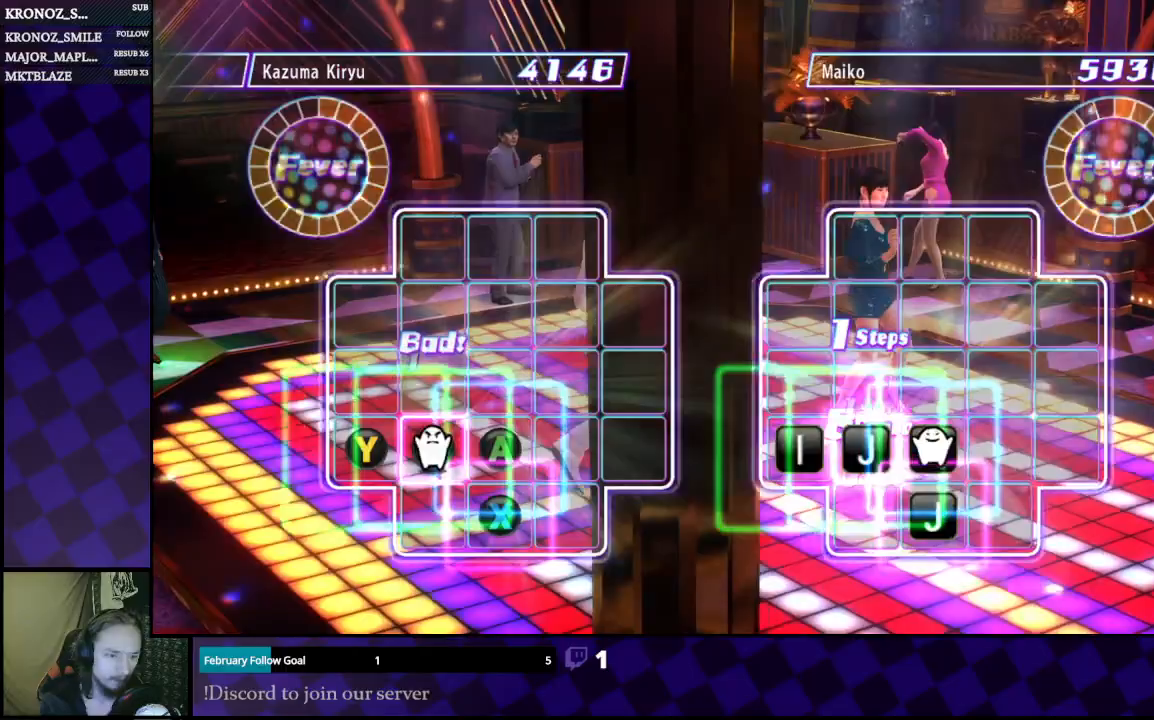
Gameplay with a controller (Xbox layout); each line is a JSON object with the inputs held at the frame after it (dt_ms = milliseconds from this image to that frame). "events" lists button and stick changes between this image and that frame as [ms after this image, input, new state], when the widget could be followed in between.
{"dt_ms": 500, "buttons": ["DPAD_RIGHT"], "left_stick": "center", "right_stick": "center", "events": [[67, "DPAD_DOWN", "up"], [67, "X", "down"], [200, "X", "up"], [500, "DPAD_RIGHT", "down"]]}
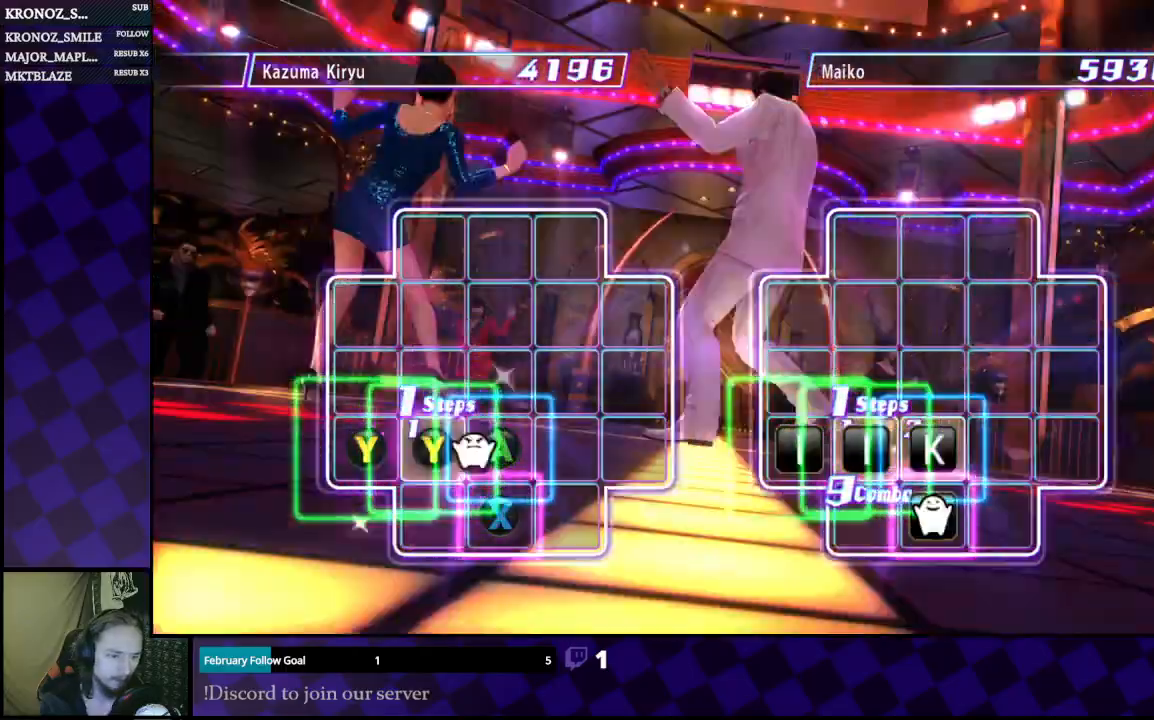
{"dt_ms": 1000, "buttons": [], "left_stick": "center", "right_stick": "center"}
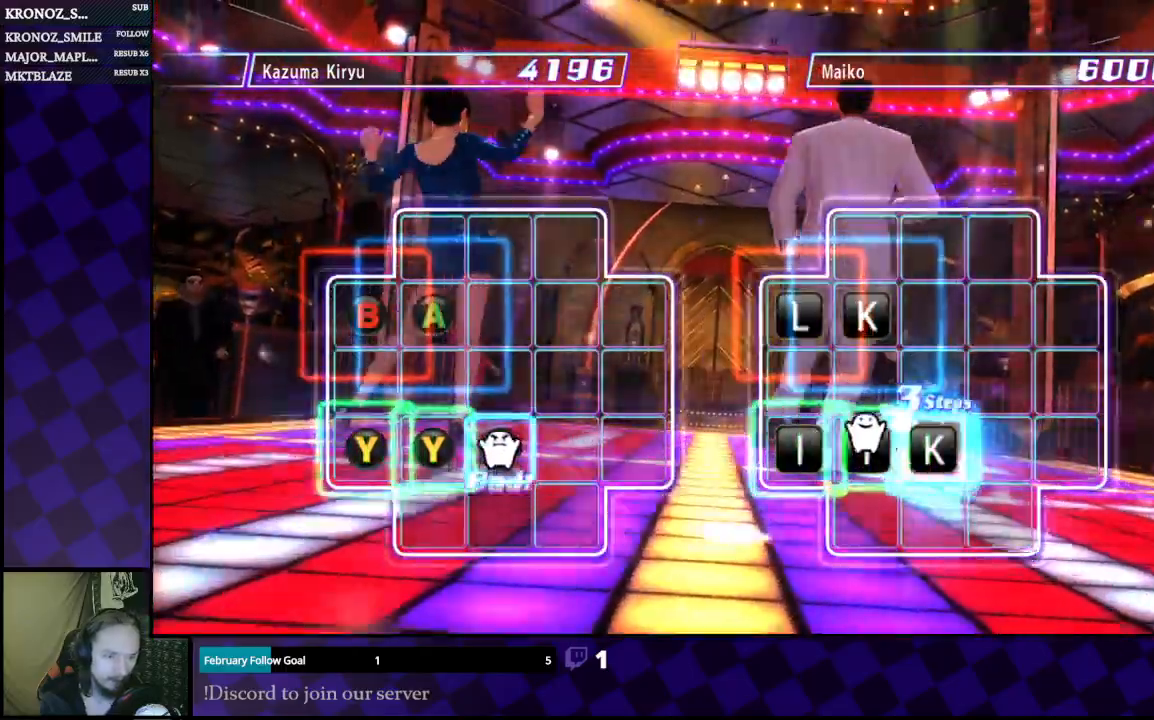
{"dt_ms": 500, "buttons": [], "left_stick": "center", "right_stick": "center", "events": []}
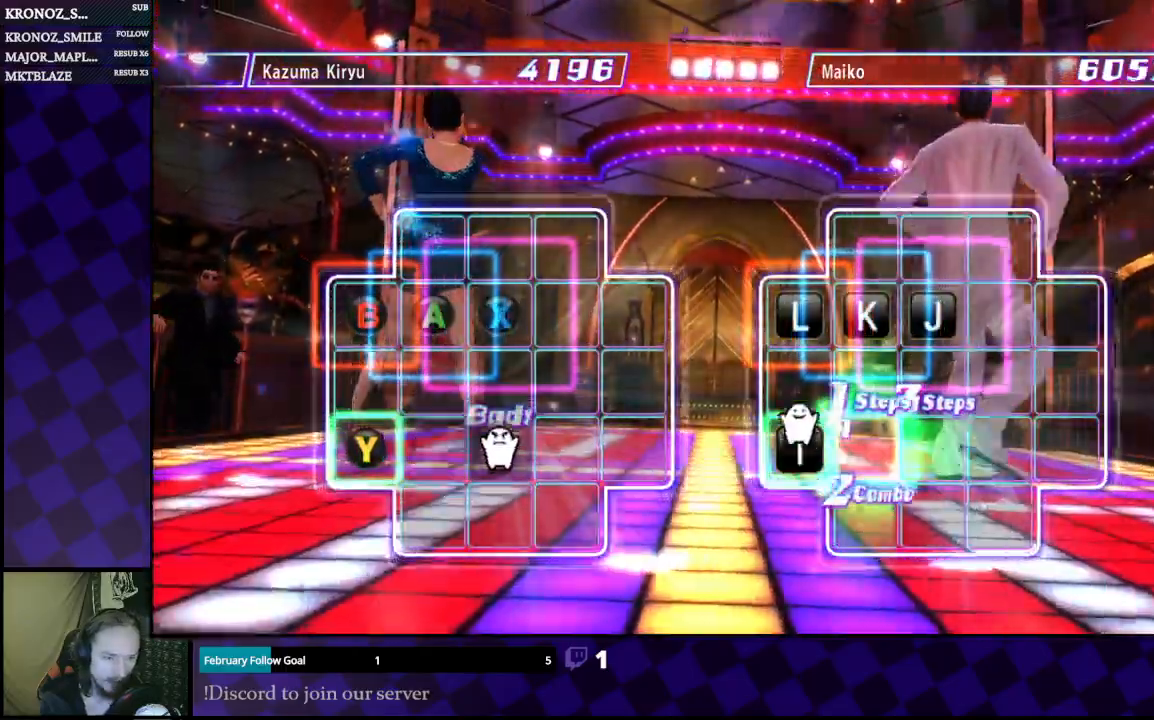
{"dt_ms": 500, "buttons": ["DPAD_LEFT"], "left_stick": "center", "right_stick": "center", "events": [[167, "DPAD_LEFT", "down"], [267, "DPAD_LEFT", "up"], [433, "DPAD_LEFT", "down"]]}